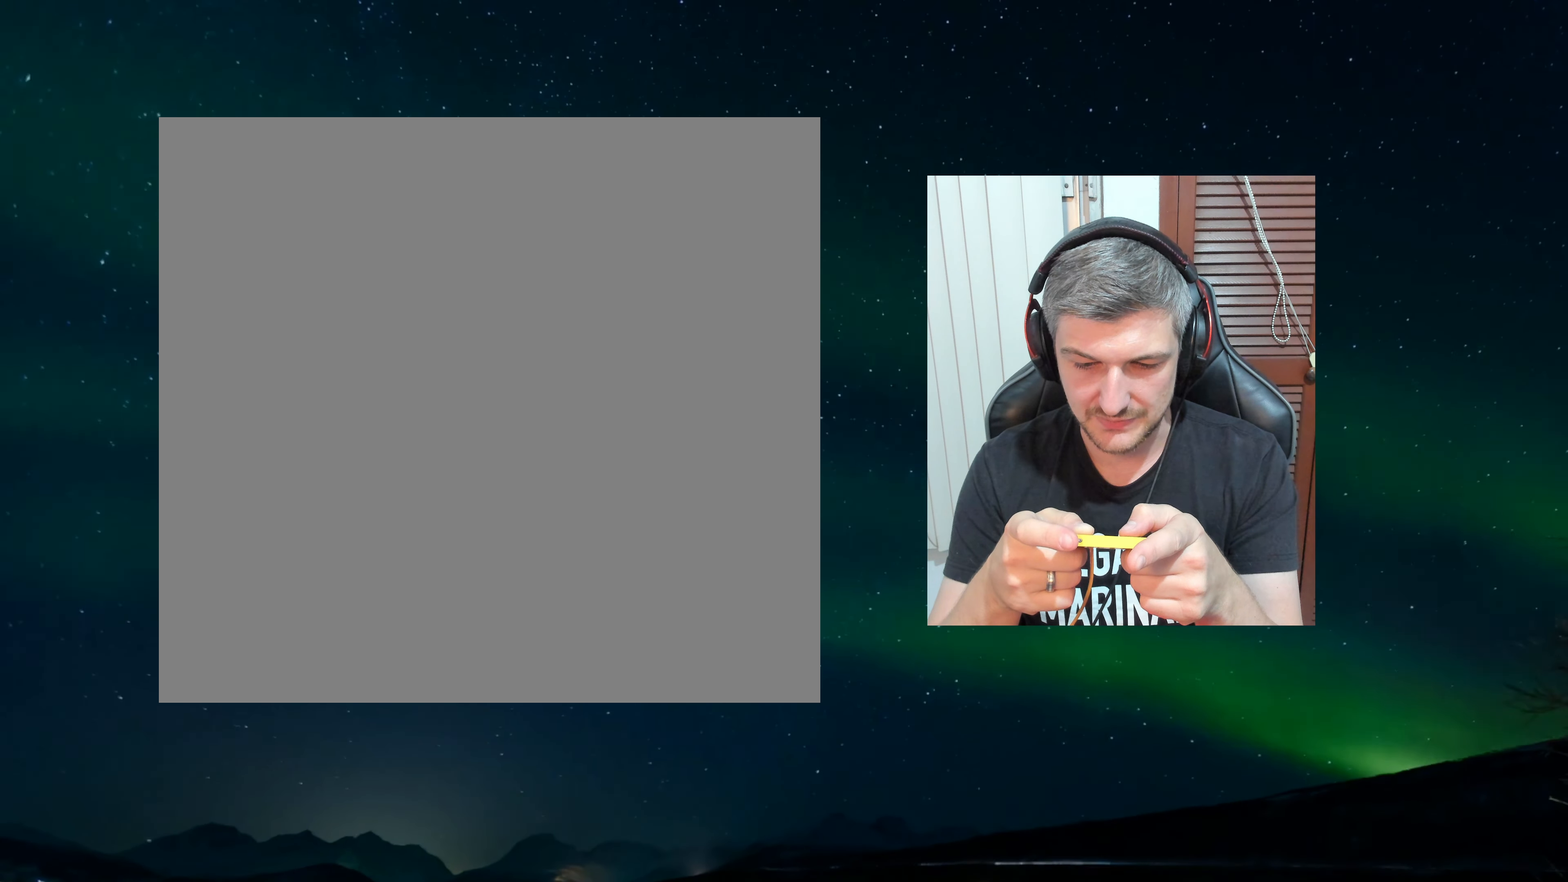
Gameplay with a controller (Nintendo layout); each line is a JSON object with the inputs held at the frame after it. "events" lists button and stick changes between this image and that frame as [ms after this image, input, new state], when the widget could be followed in between. Not read: L3 R3 left_stick.
{"buttons": [], "events": [[183, "A", "down"], [250, "A", "up"]]}
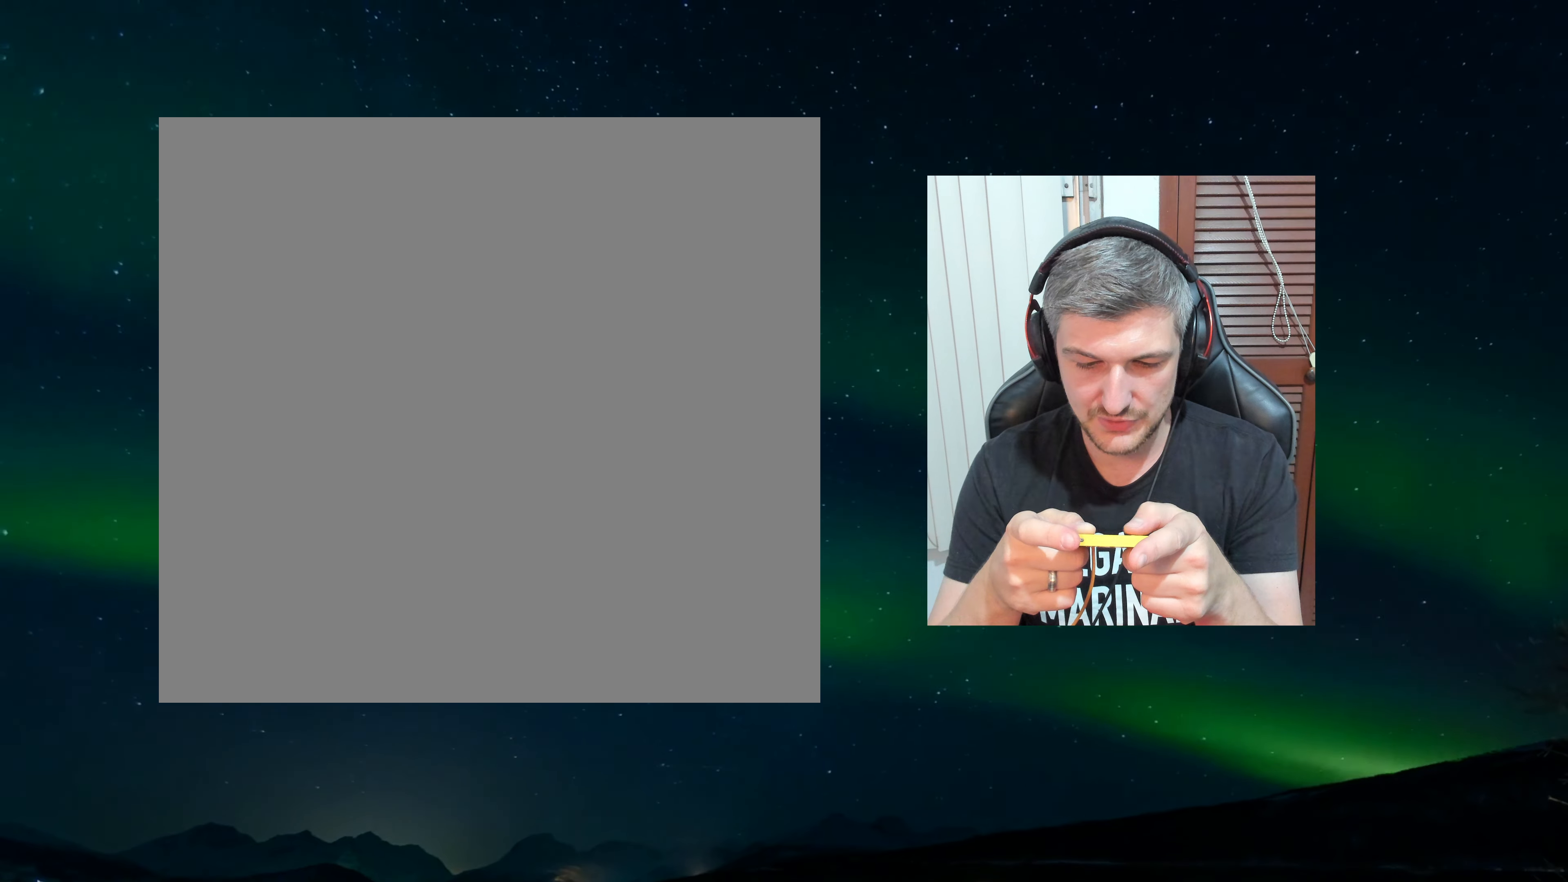
{"buttons": [], "events": []}
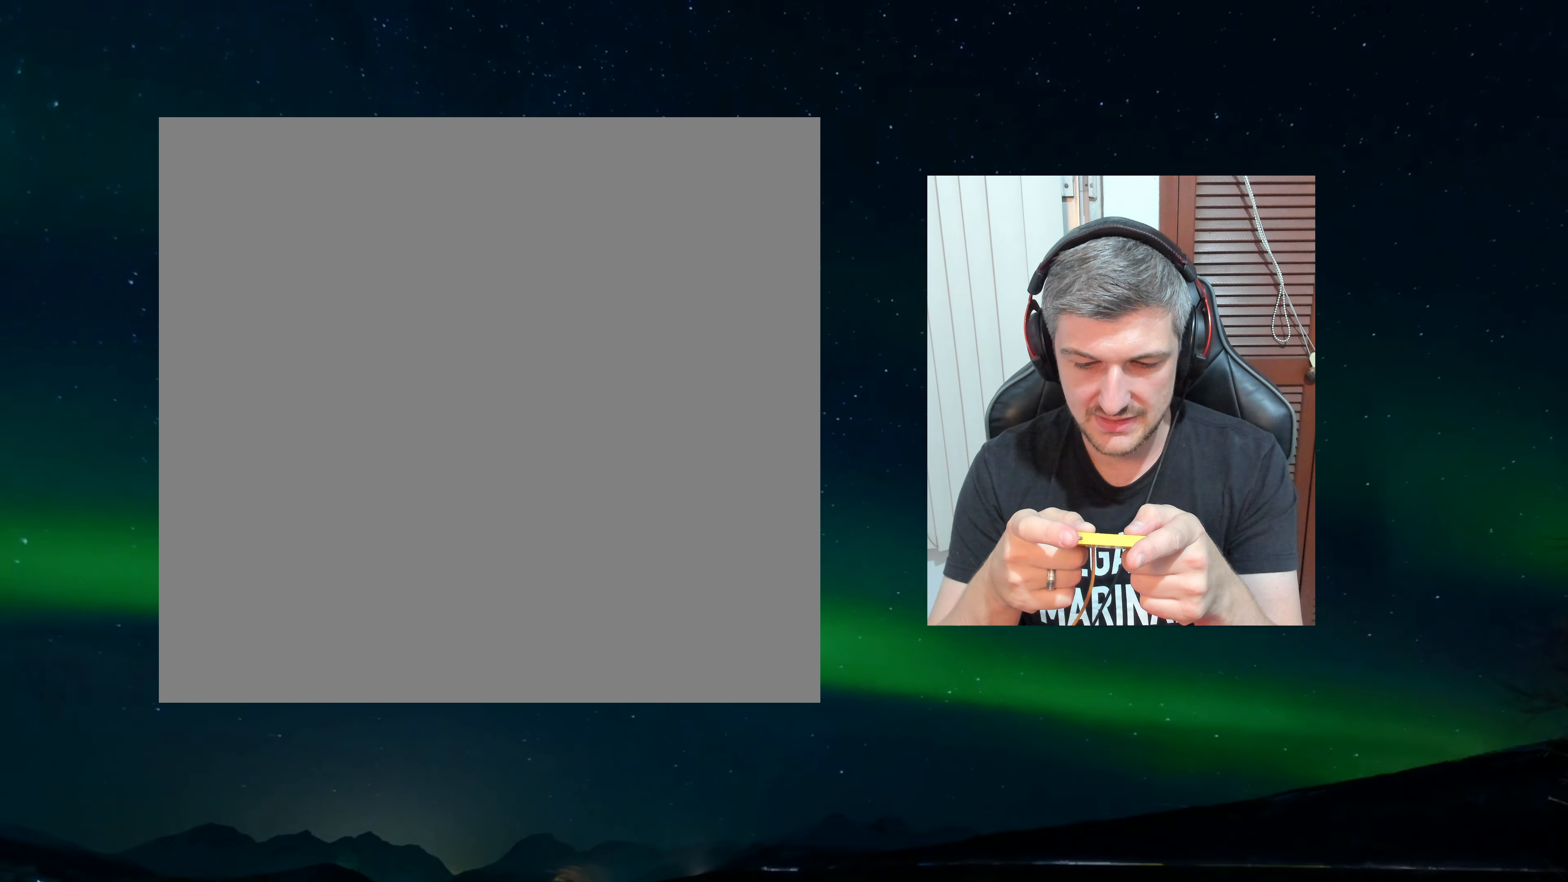
{"buttons": [], "events": []}
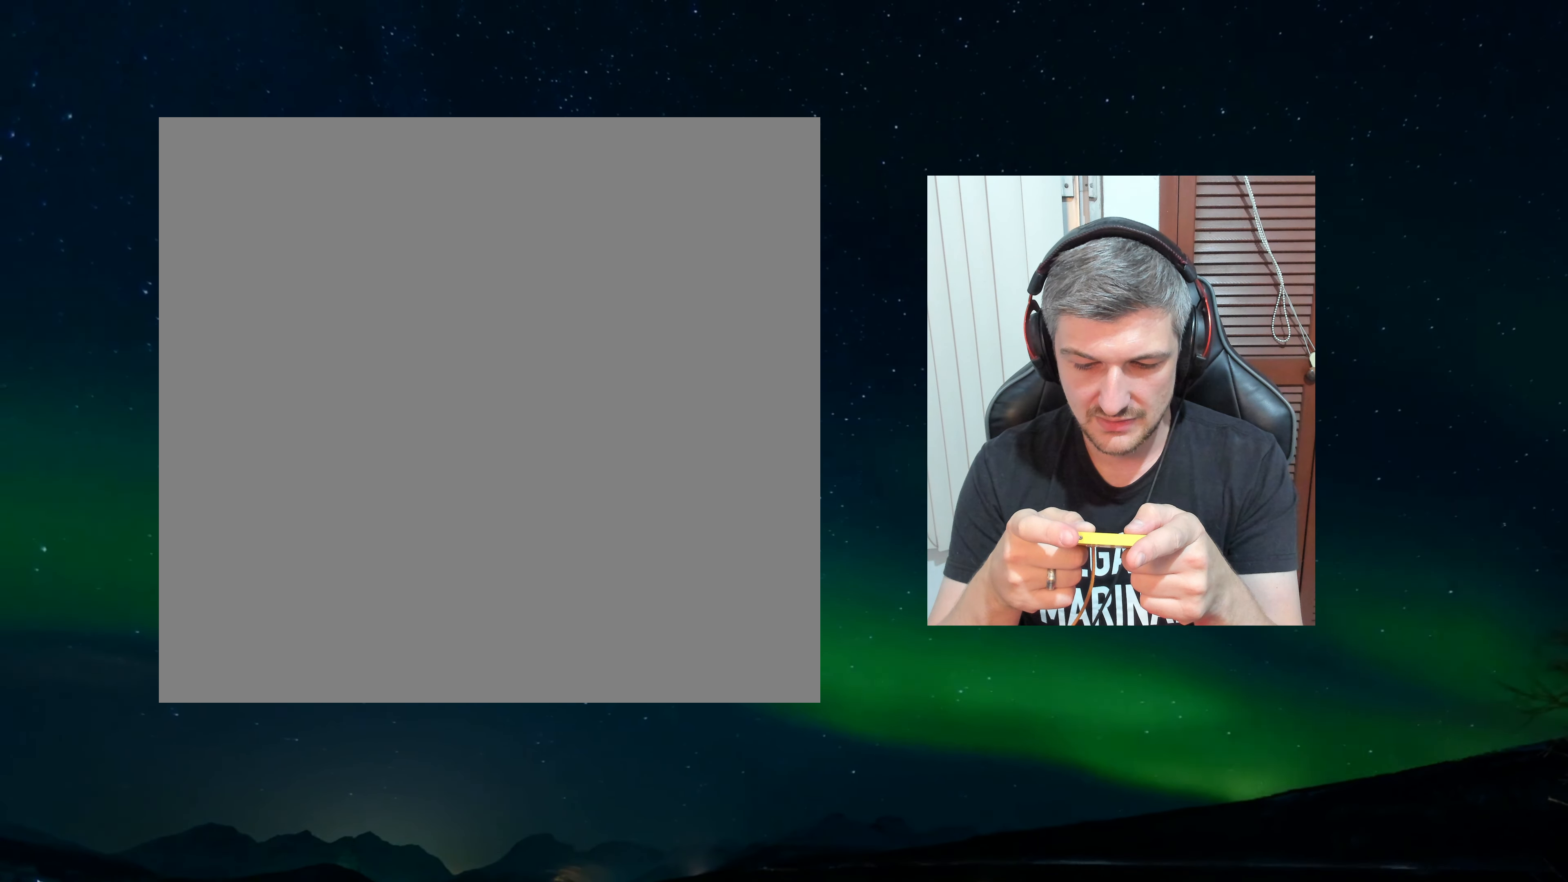
{"buttons": [], "events": [[384, "A", "down"], [500, "A", "up"]]}
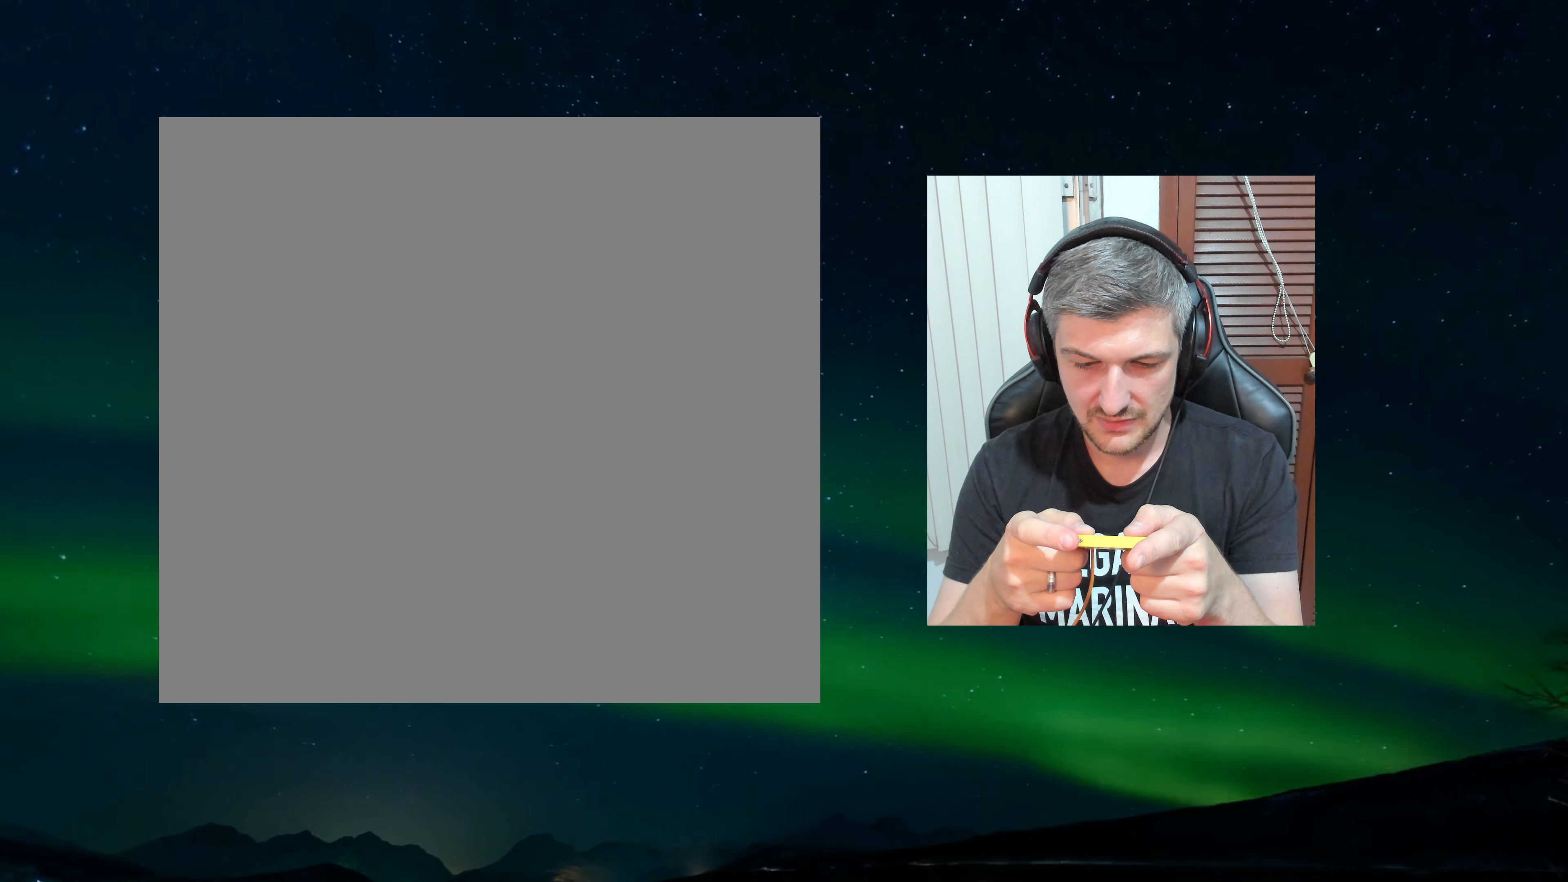
{"buttons": [], "events": []}
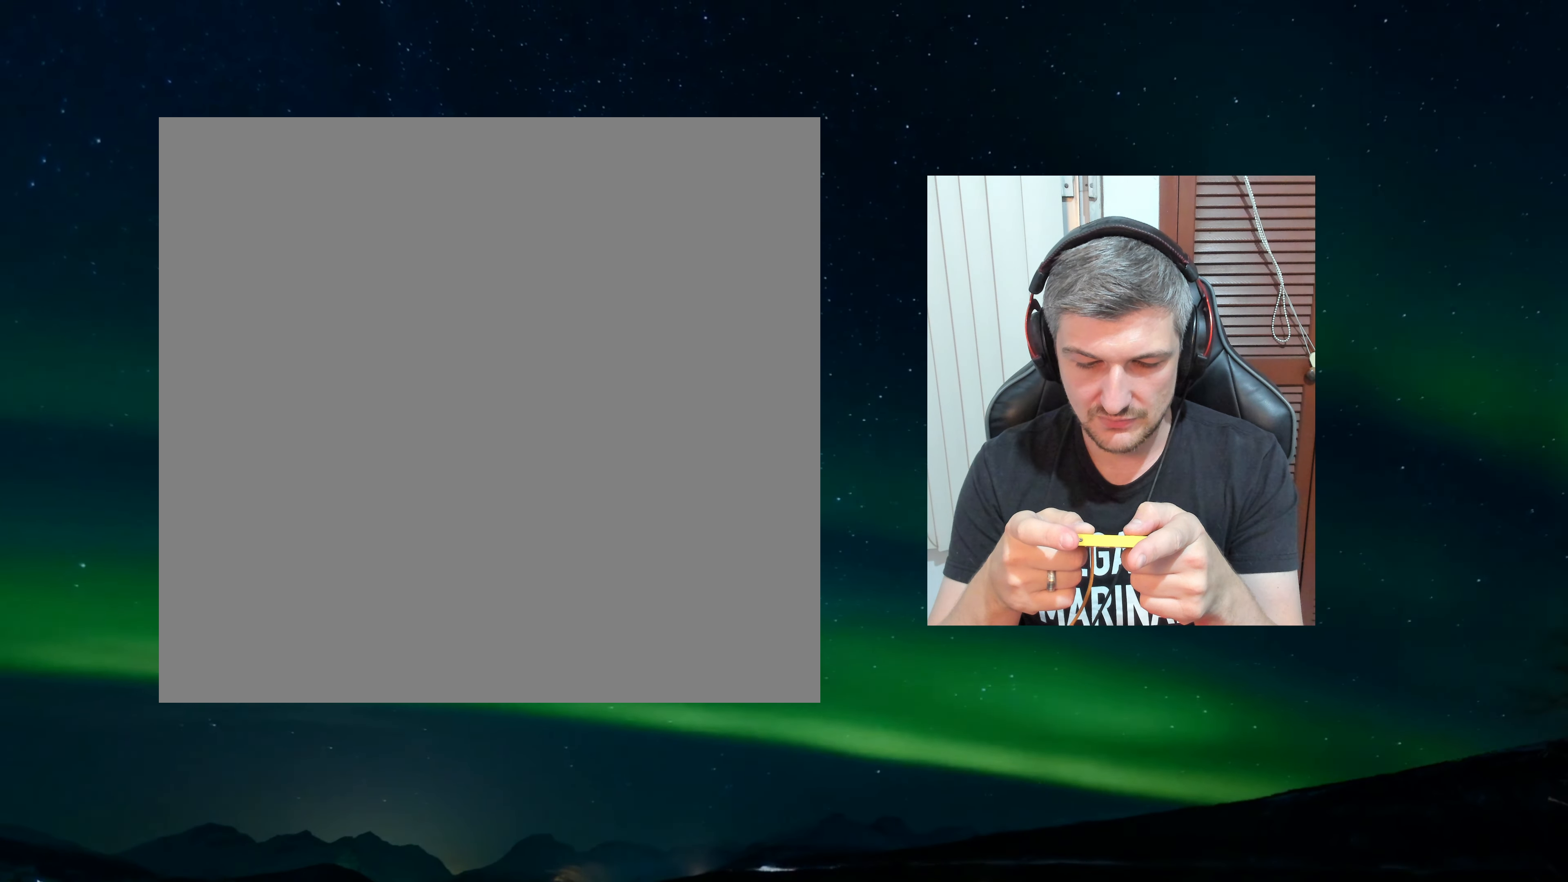
{"buttons": [], "events": []}
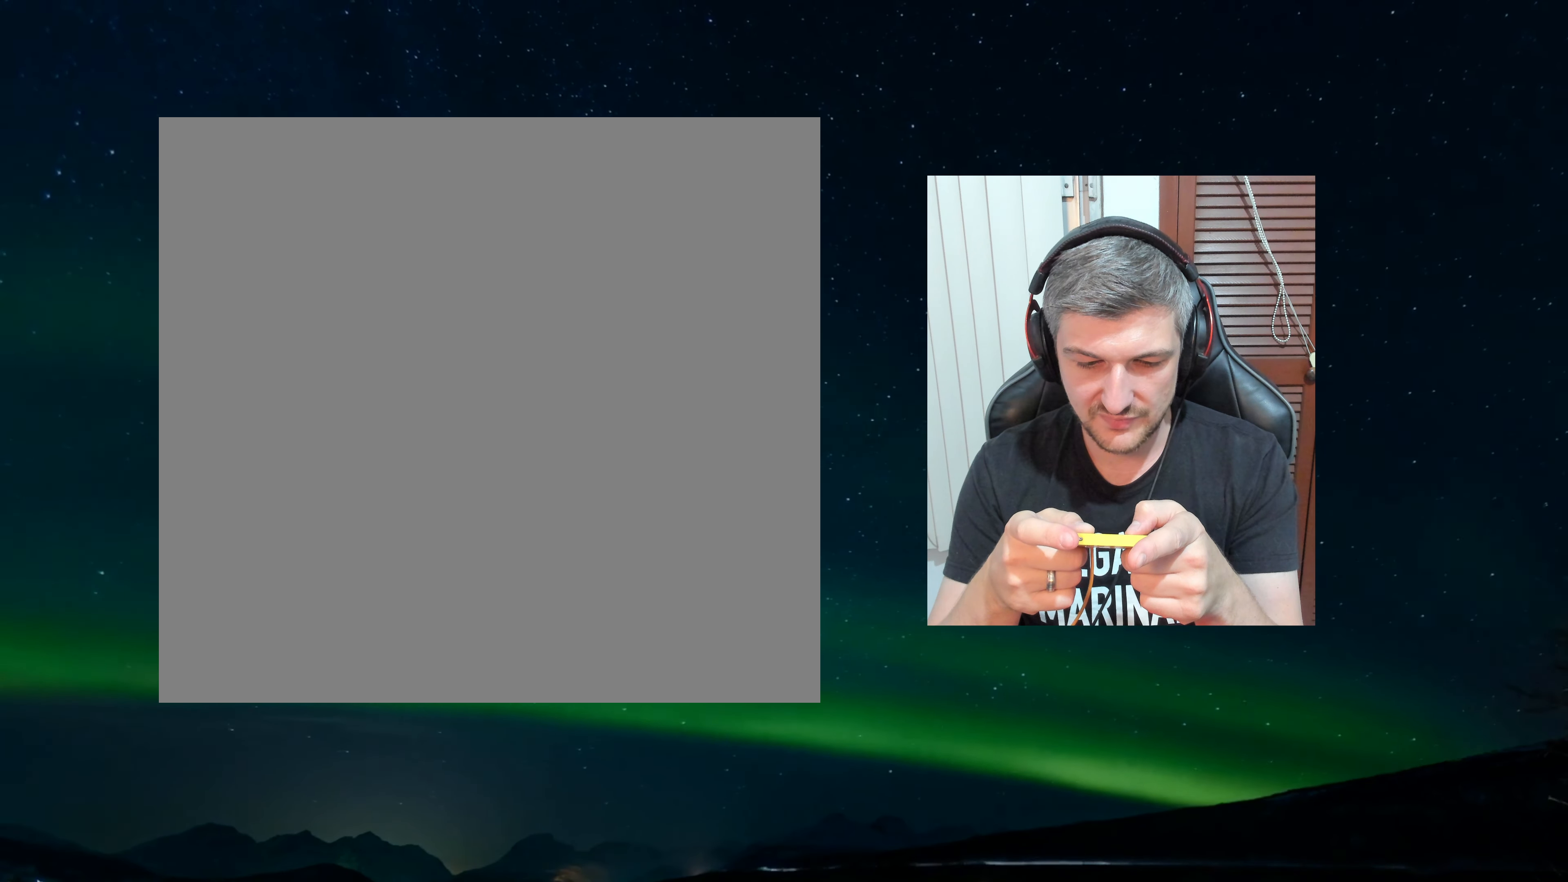
{"buttons": [], "events": []}
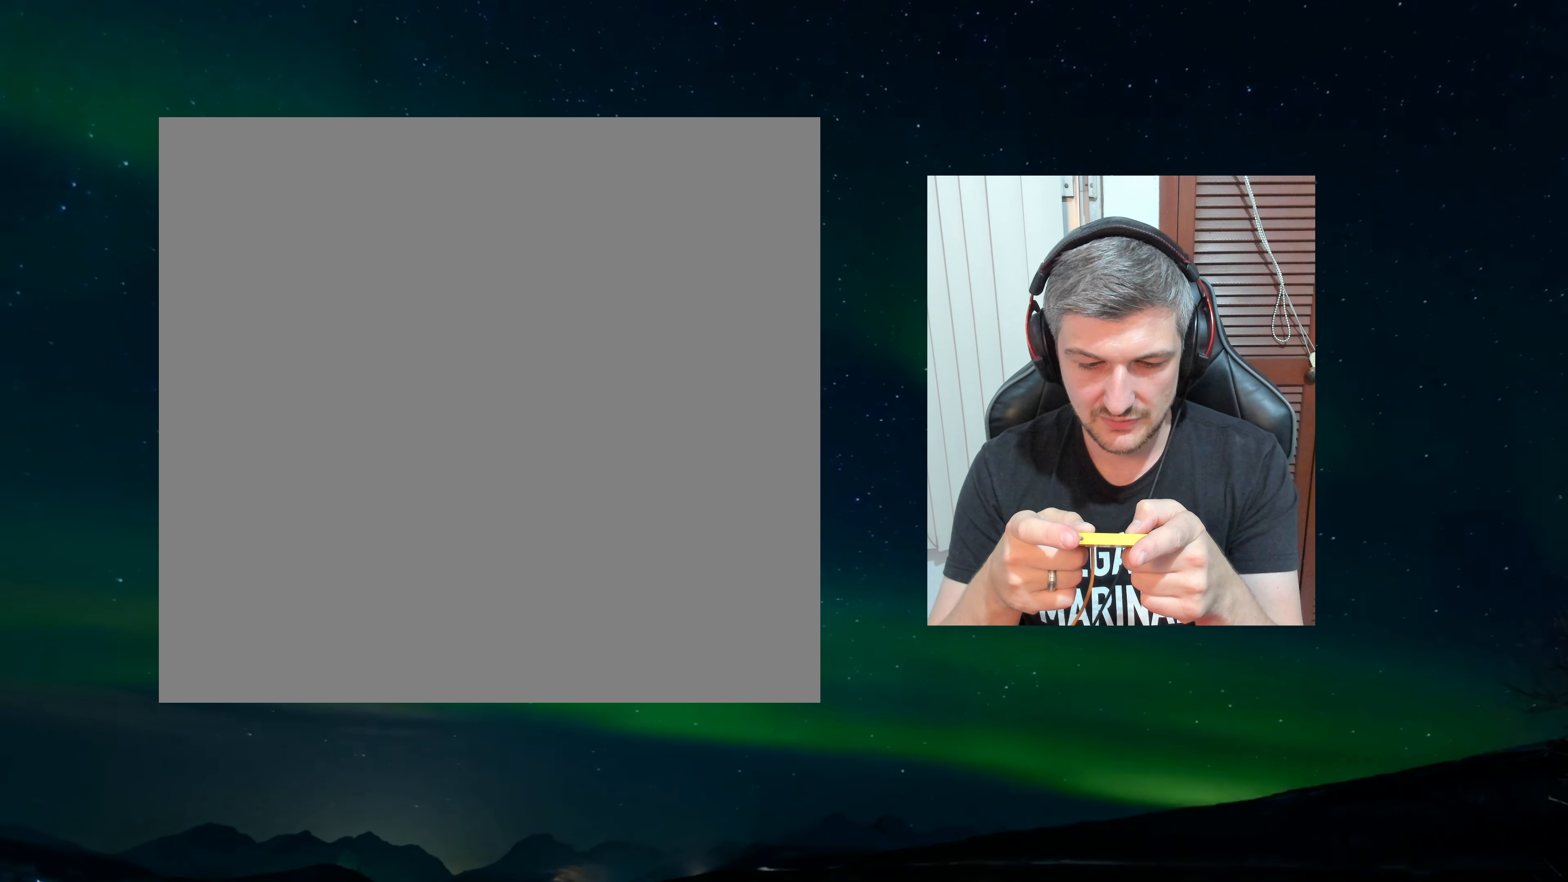
{"buttons": [], "events": []}
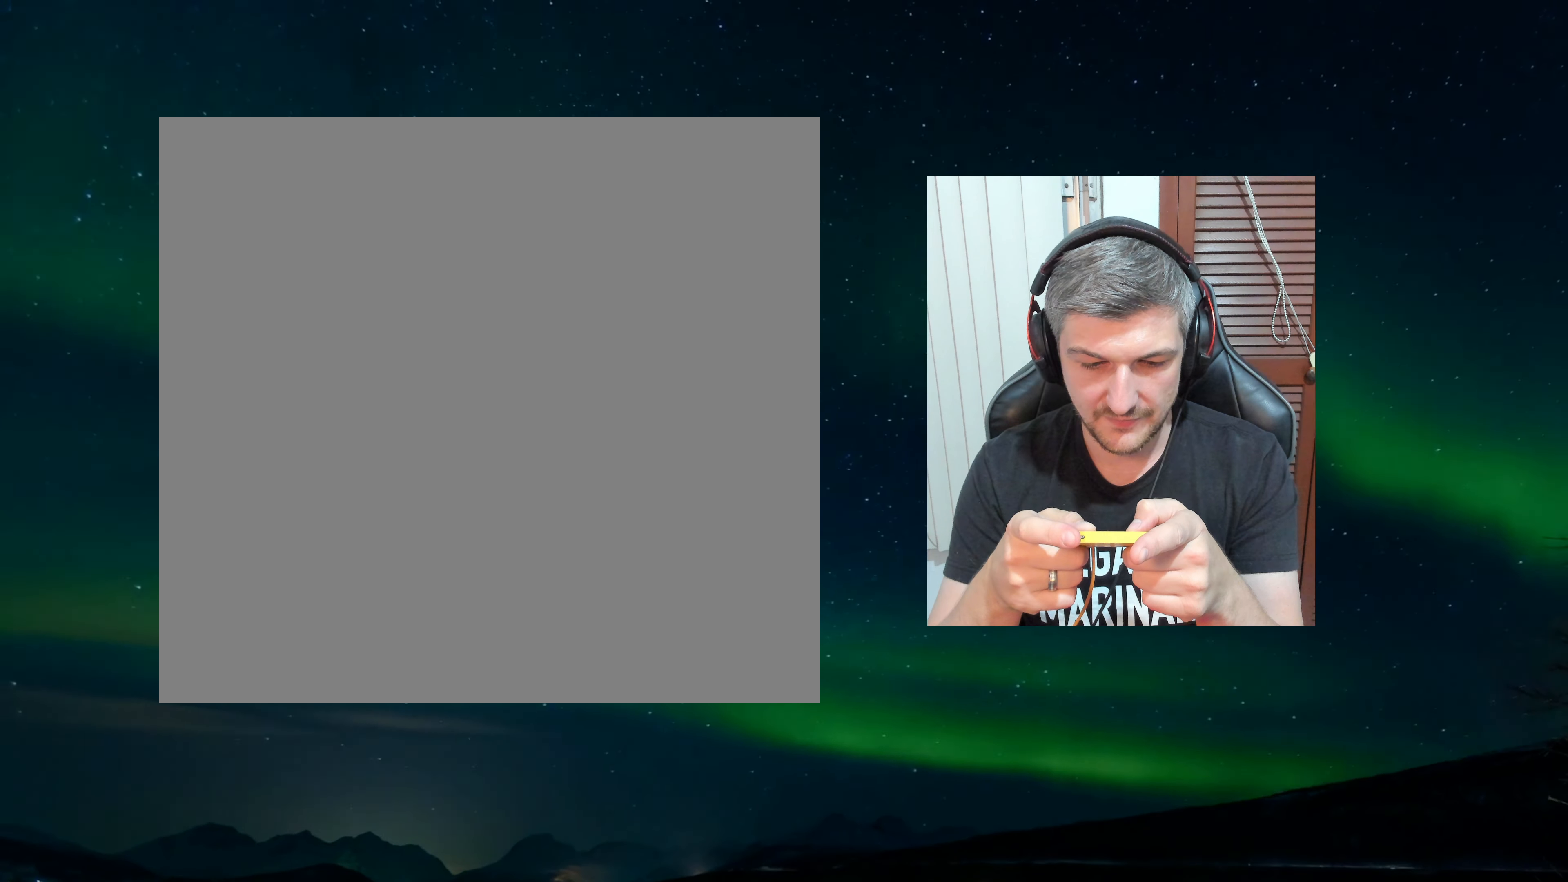
{"buttons": [], "events": []}
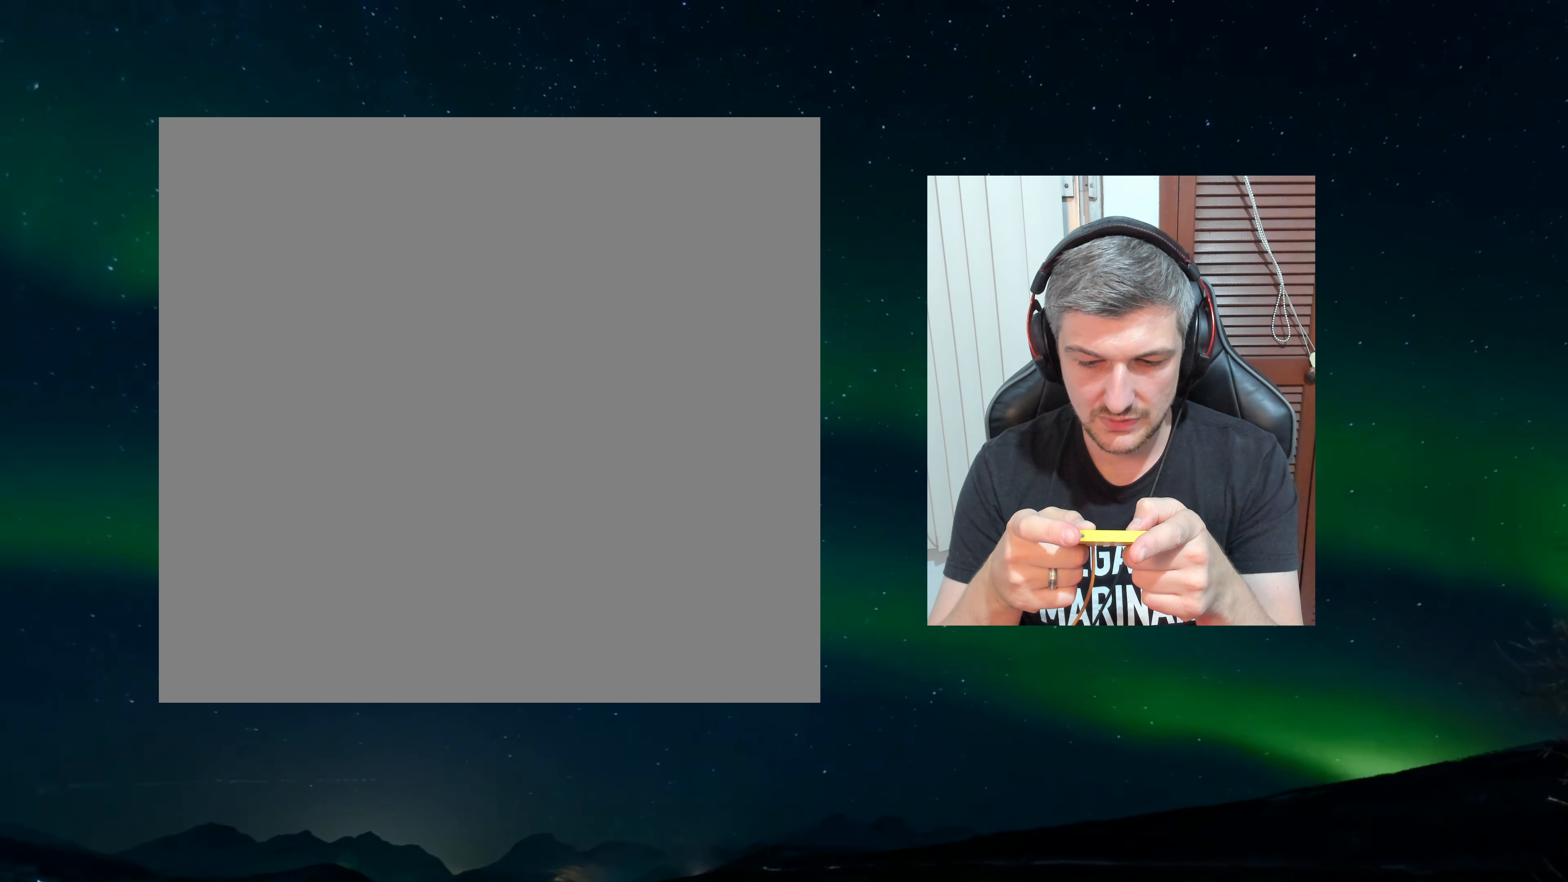
{"buttons": [], "events": []}
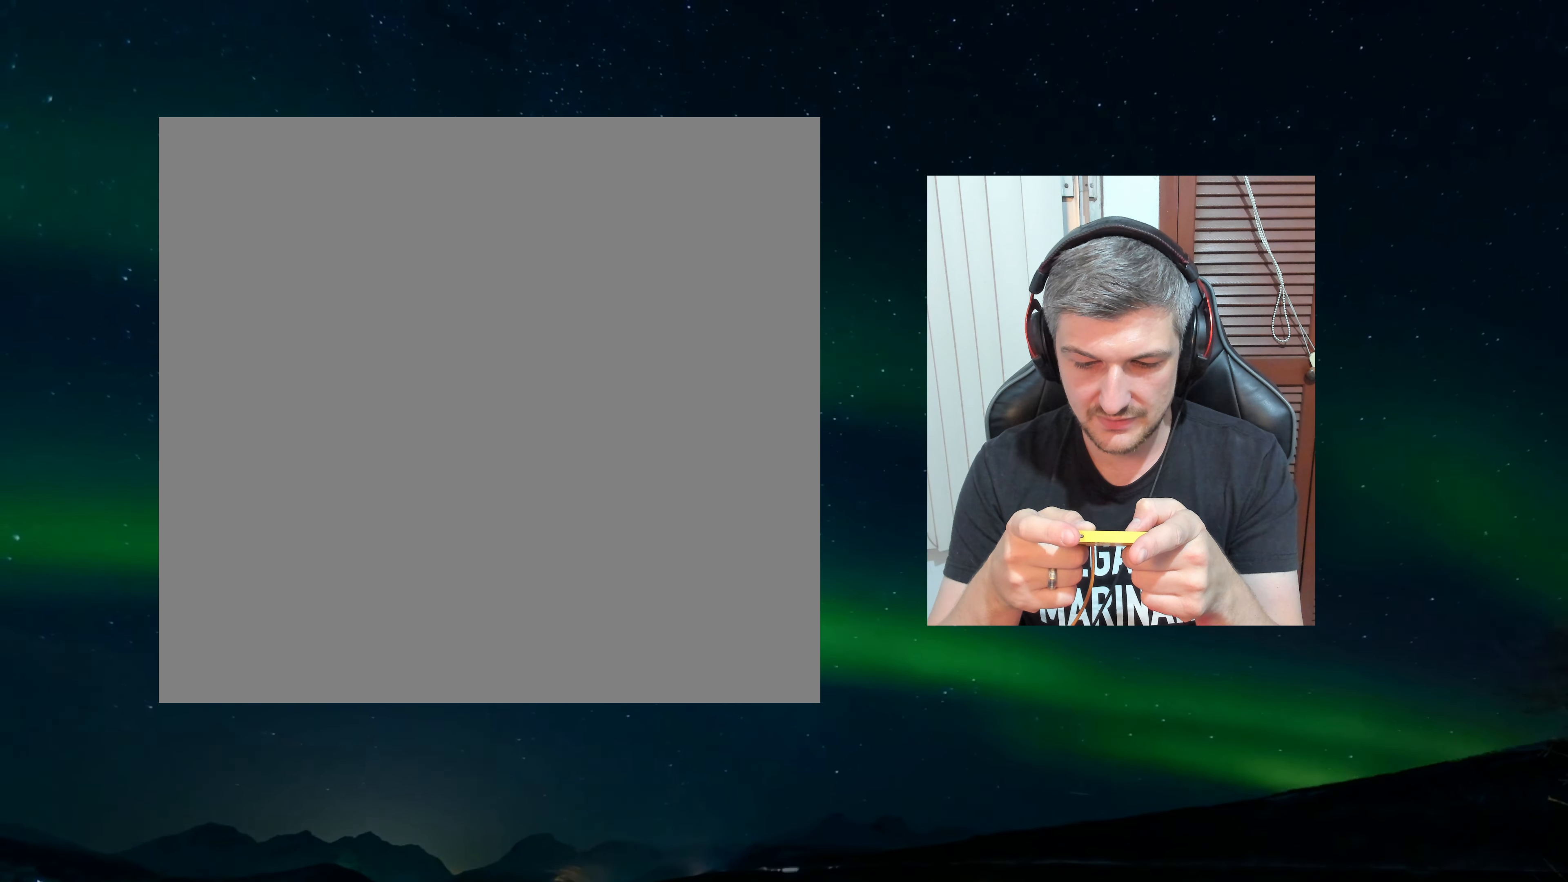
{"buttons": [], "events": []}
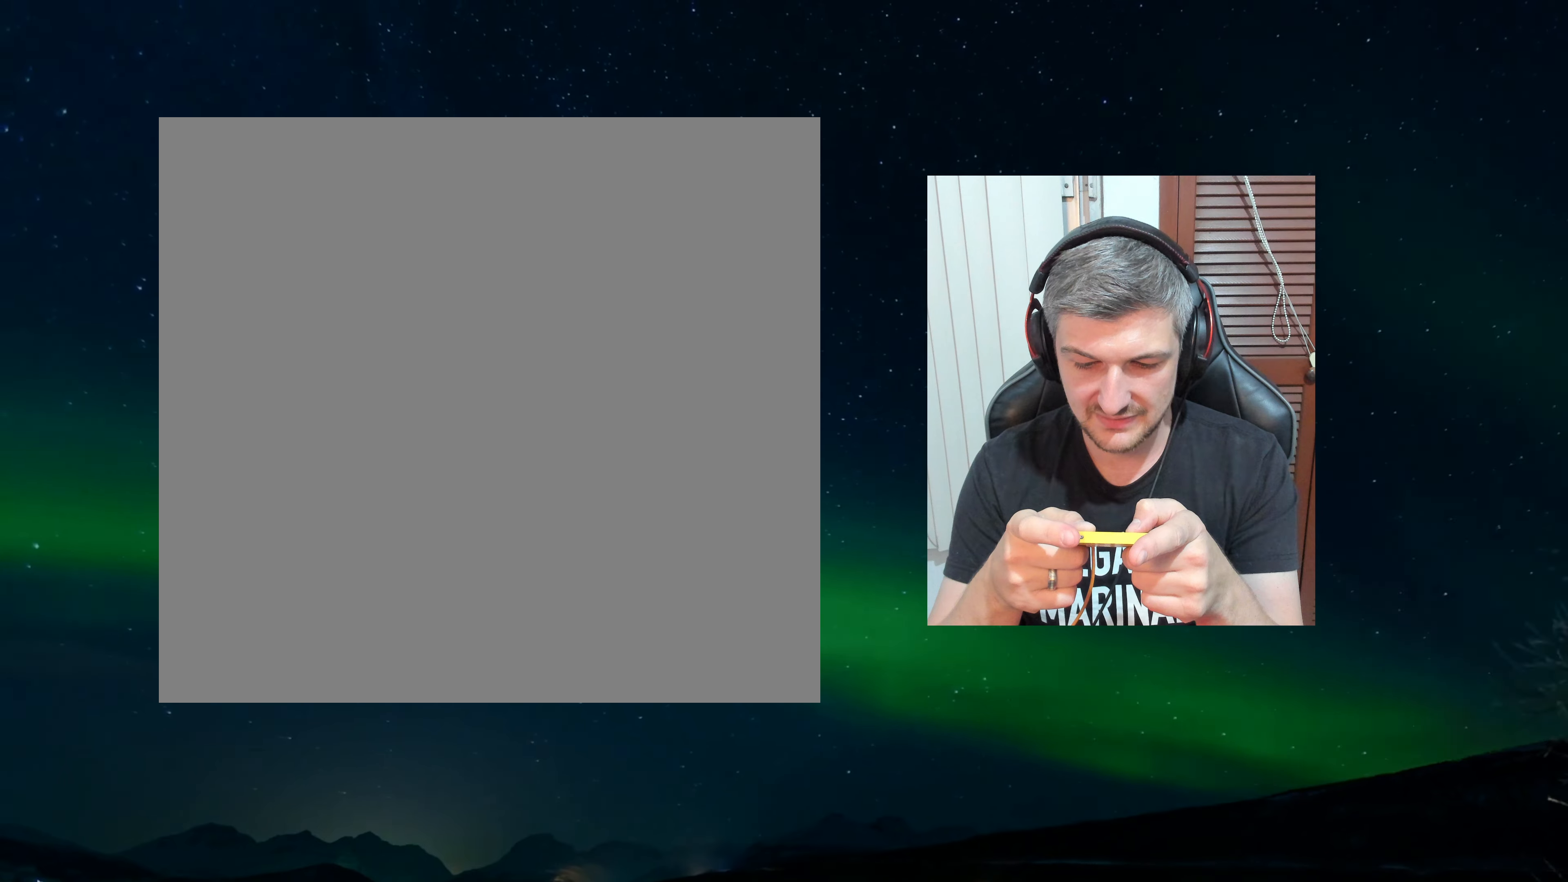
{"buttons": [], "events": []}
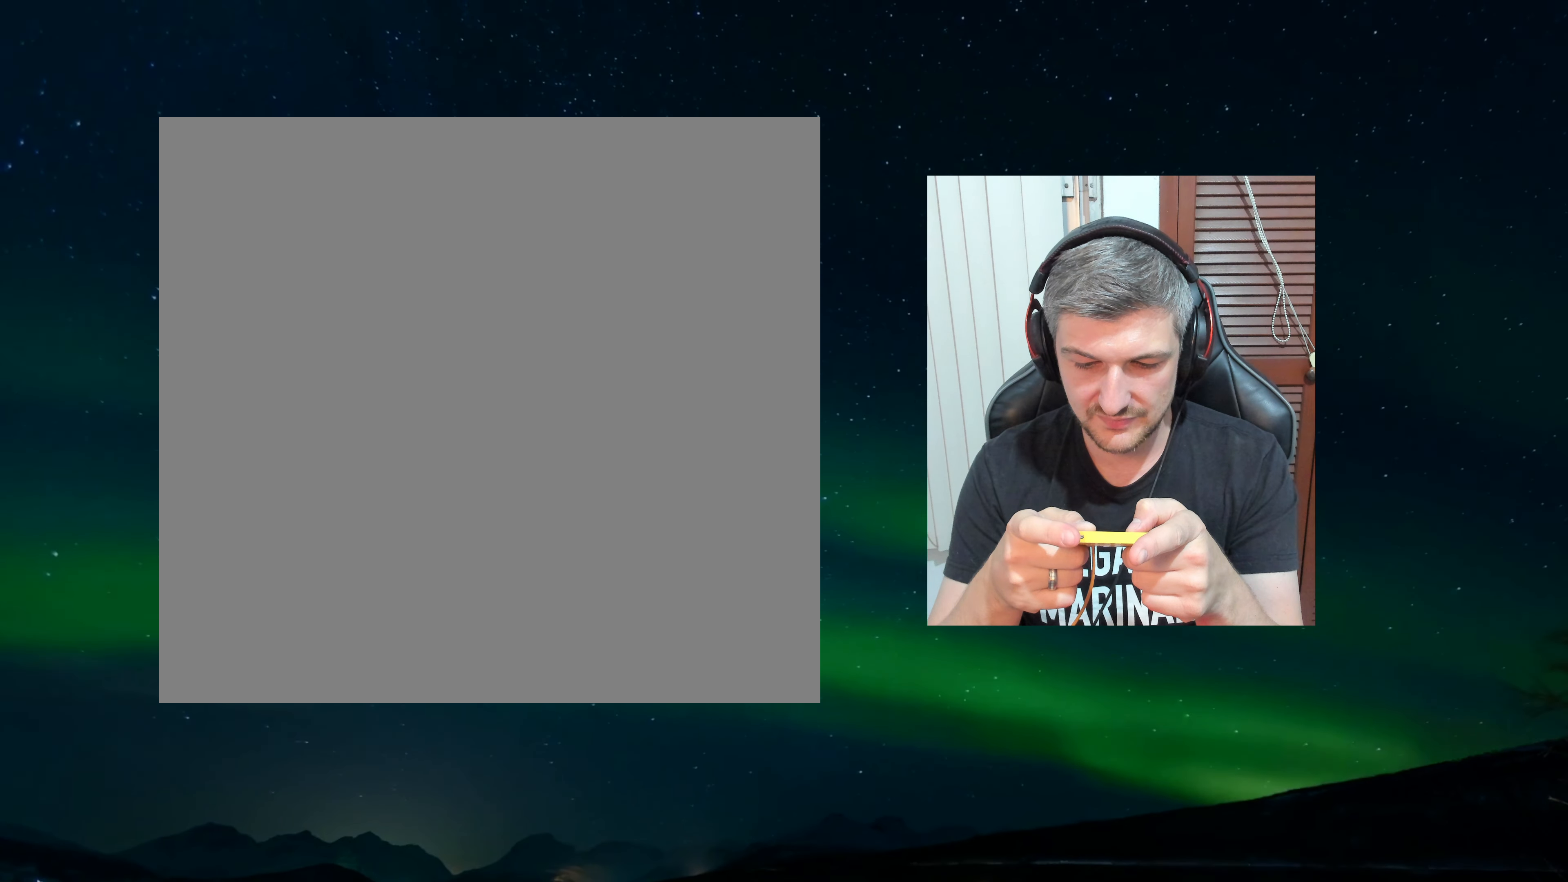
{"buttons": ["A"], "events": [[483, "A", "down"]]}
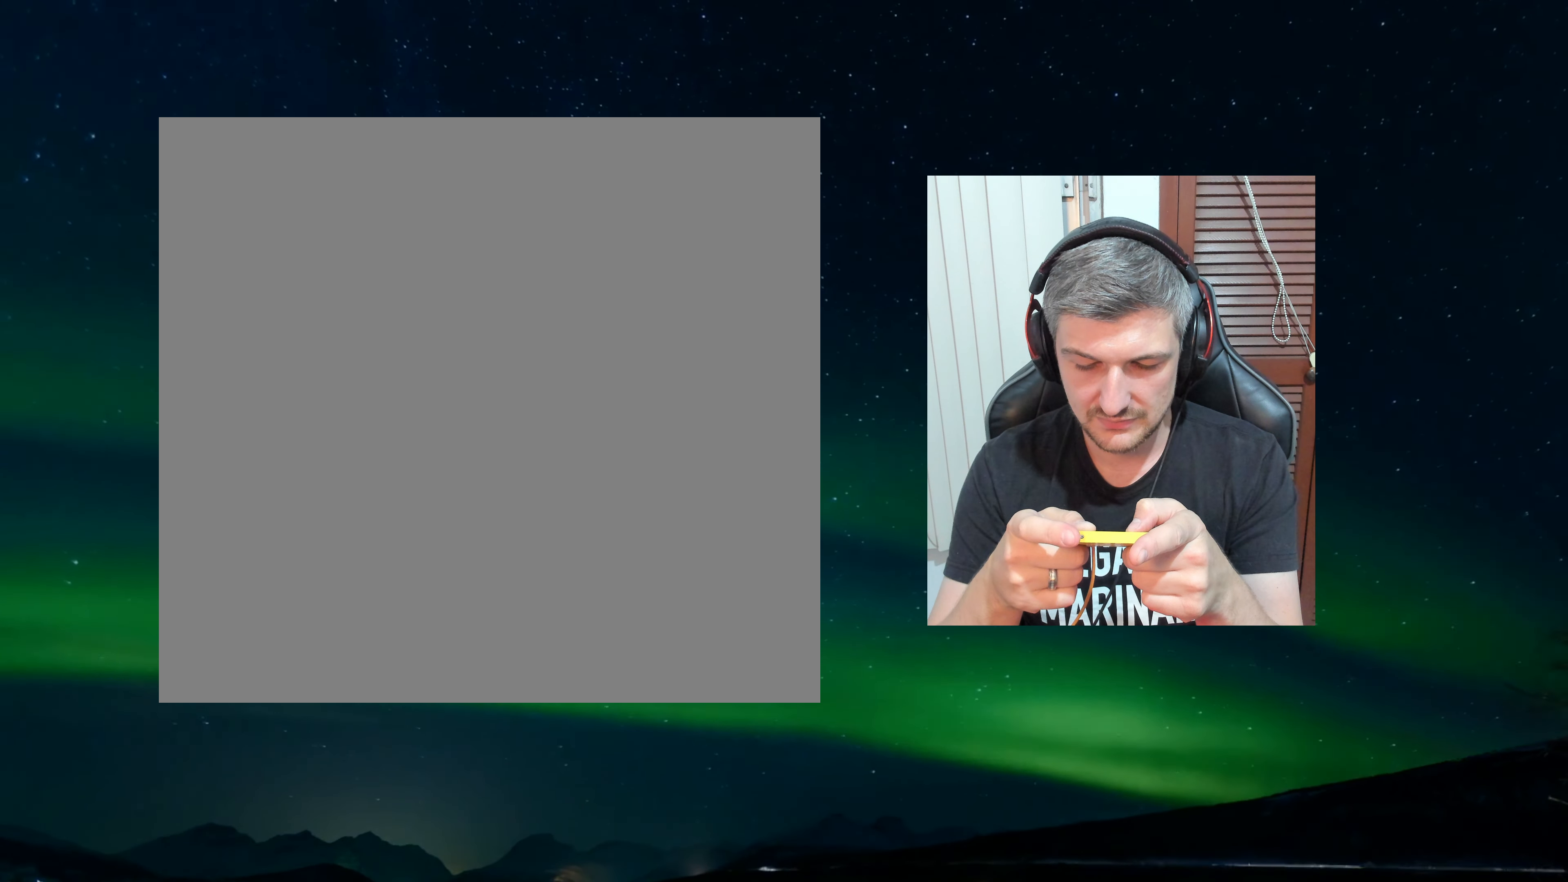
{"buttons": [], "events": [[116, "A", "up"]]}